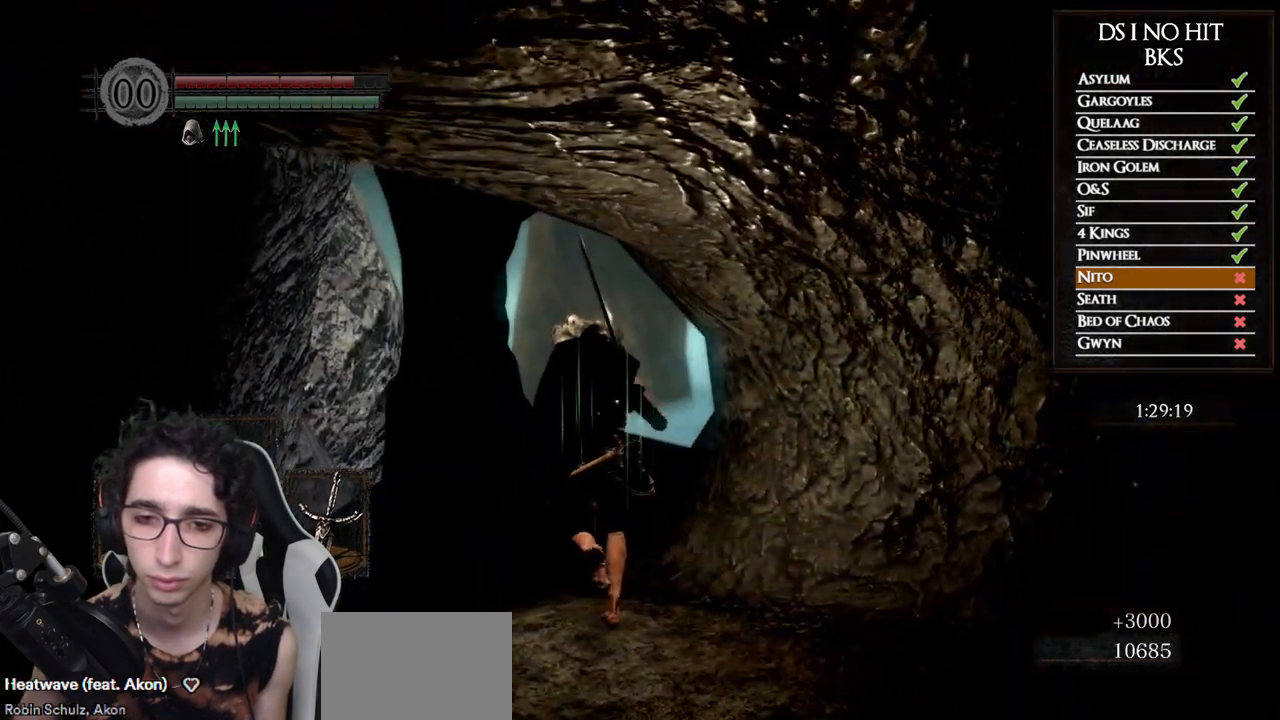
Gameplay with a controller (Xbox layout); each line is a JSON object with the inputs held at the frame after it. "events" lists button and stick changes between this image and that frame as [ms after this image, input, new state], when the widget could be followed in between. Not read: L2 R2.
{"buttons": ["B"], "left_stick": "up", "right_stick": "center", "events": [[250, "right_stick", "down-right"], [500, "right_stick", "center"]]}
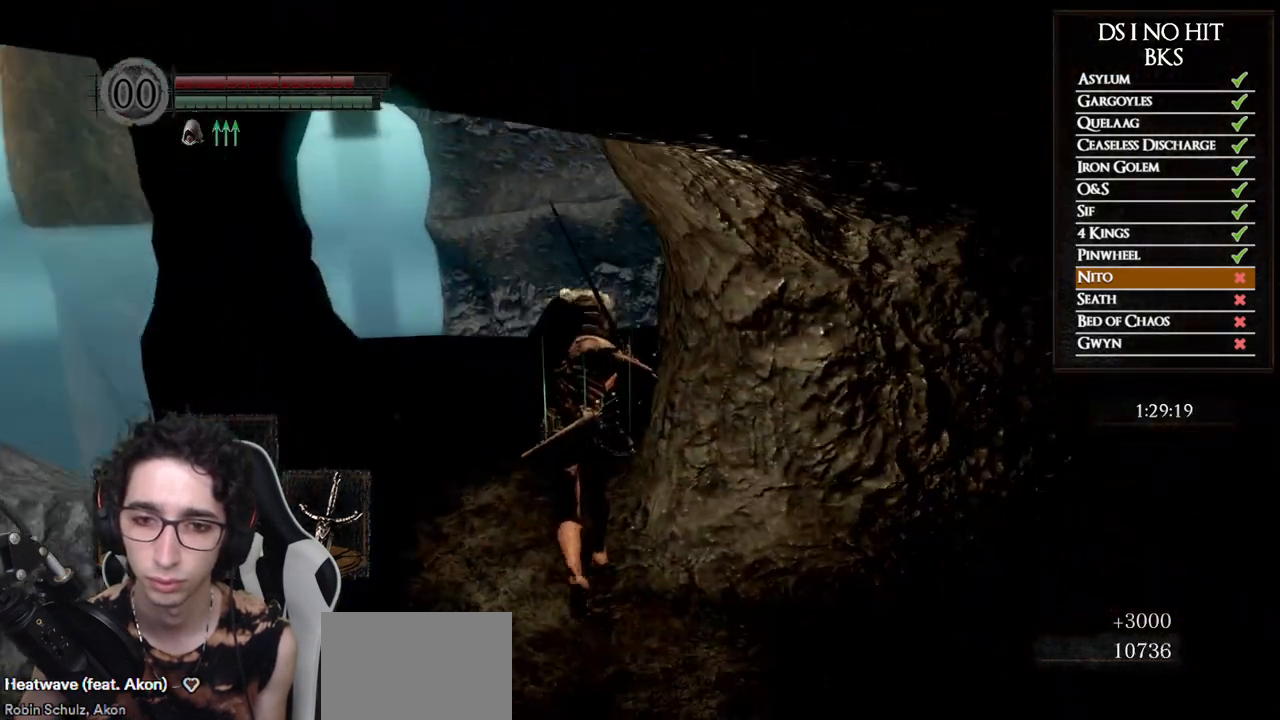
{"buttons": ["B"], "left_stick": "up", "right_stick": "down-right", "events": [[67, "right_stick", "down-right"]]}
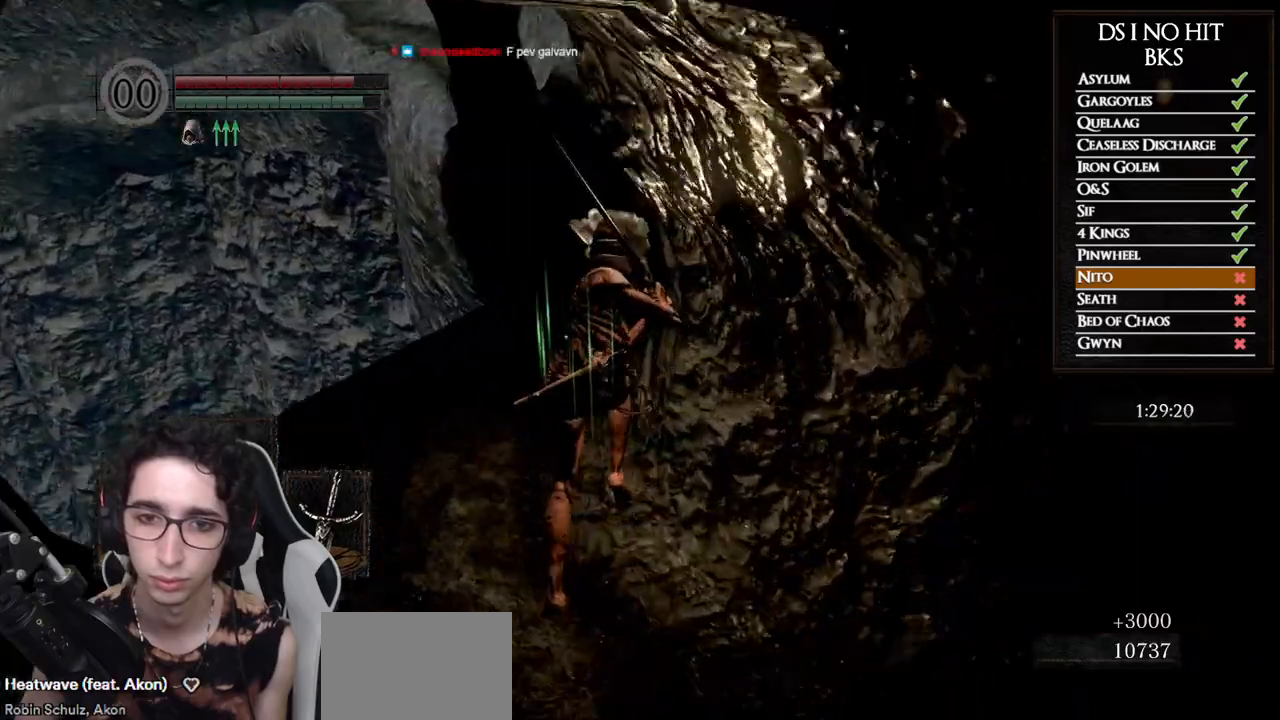
{"buttons": ["B"], "left_stick": "up", "right_stick": "center", "events": [[17, "right_stick", "center"], [133, "right_stick", "down-right"], [283, "right_stick", "center"]]}
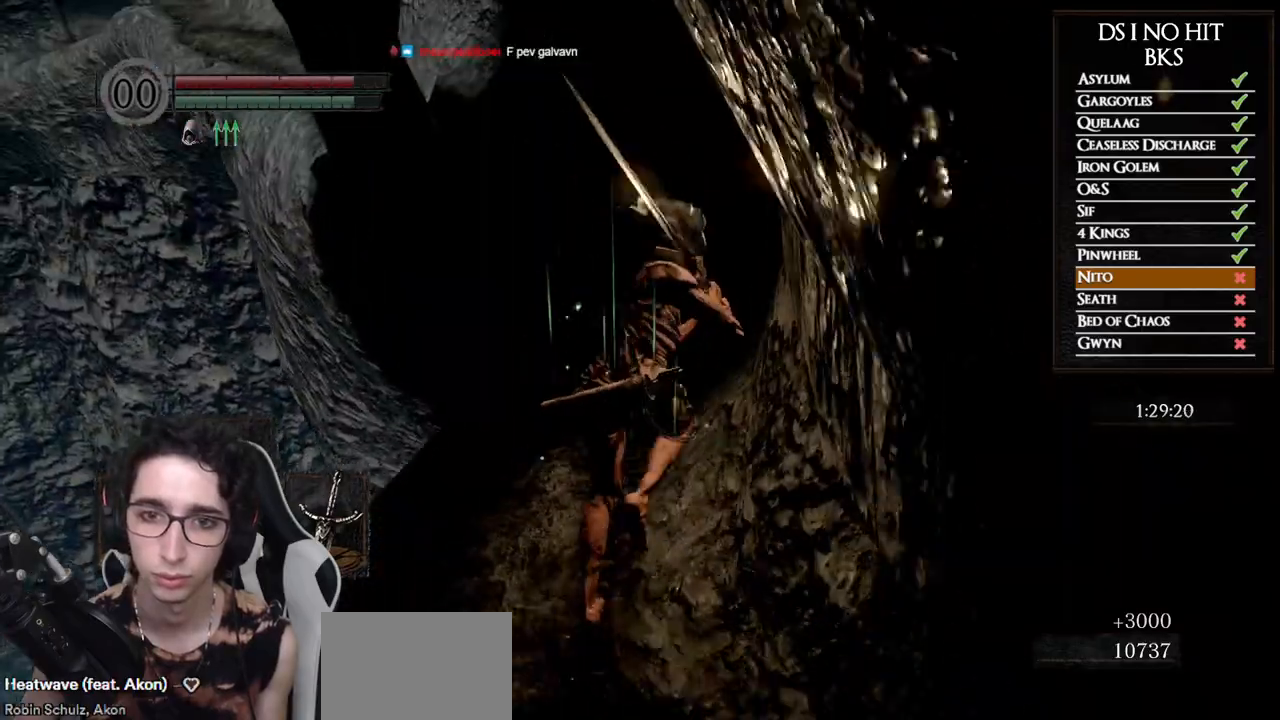
{"buttons": ["B"], "left_stick": "up", "right_stick": "left", "events": [[333, "right_stick", "left"]]}
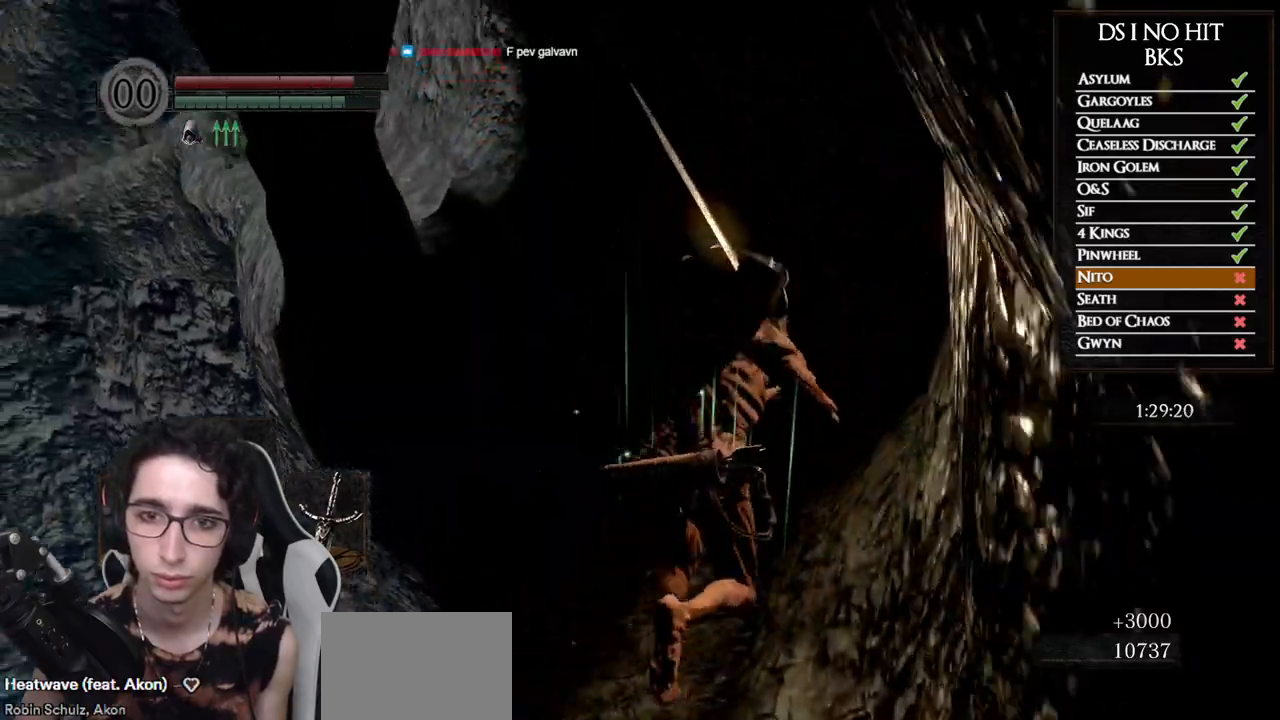
{"buttons": ["B"], "left_stick": "up", "right_stick": "left", "events": []}
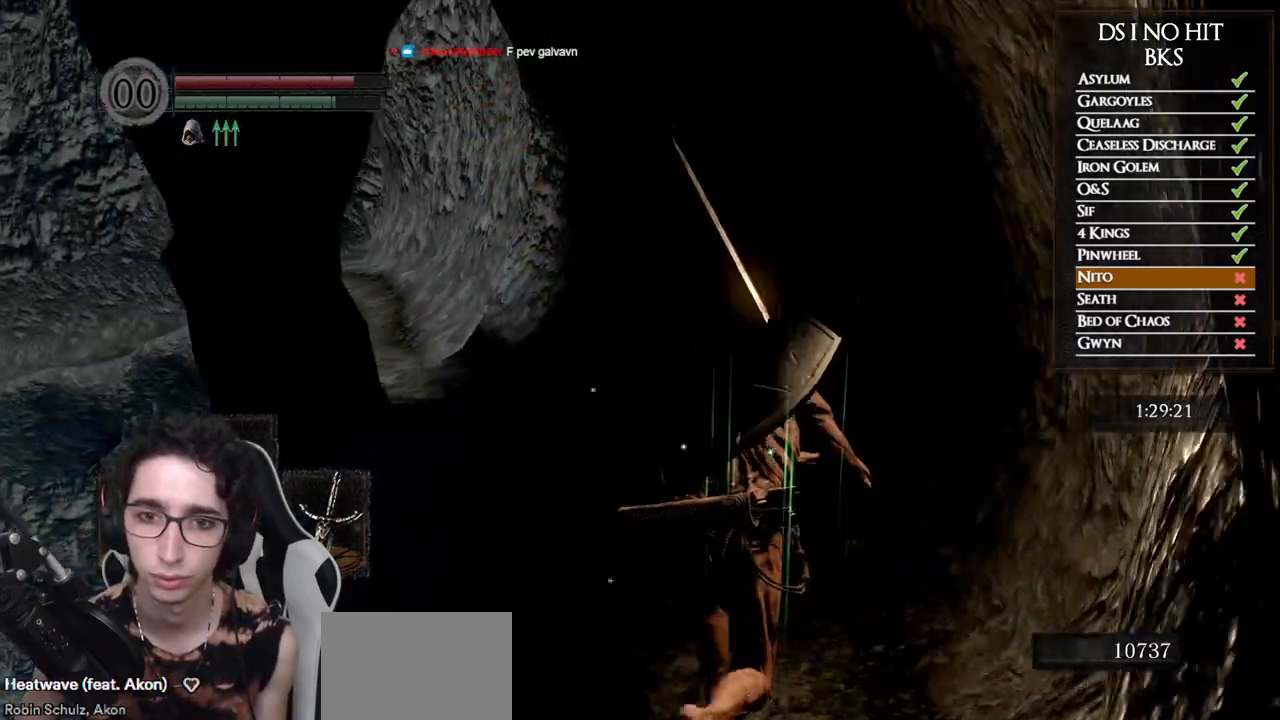
{"buttons": ["B"], "left_stick": "up", "right_stick": "center", "events": [[450, "right_stick", "center"]]}
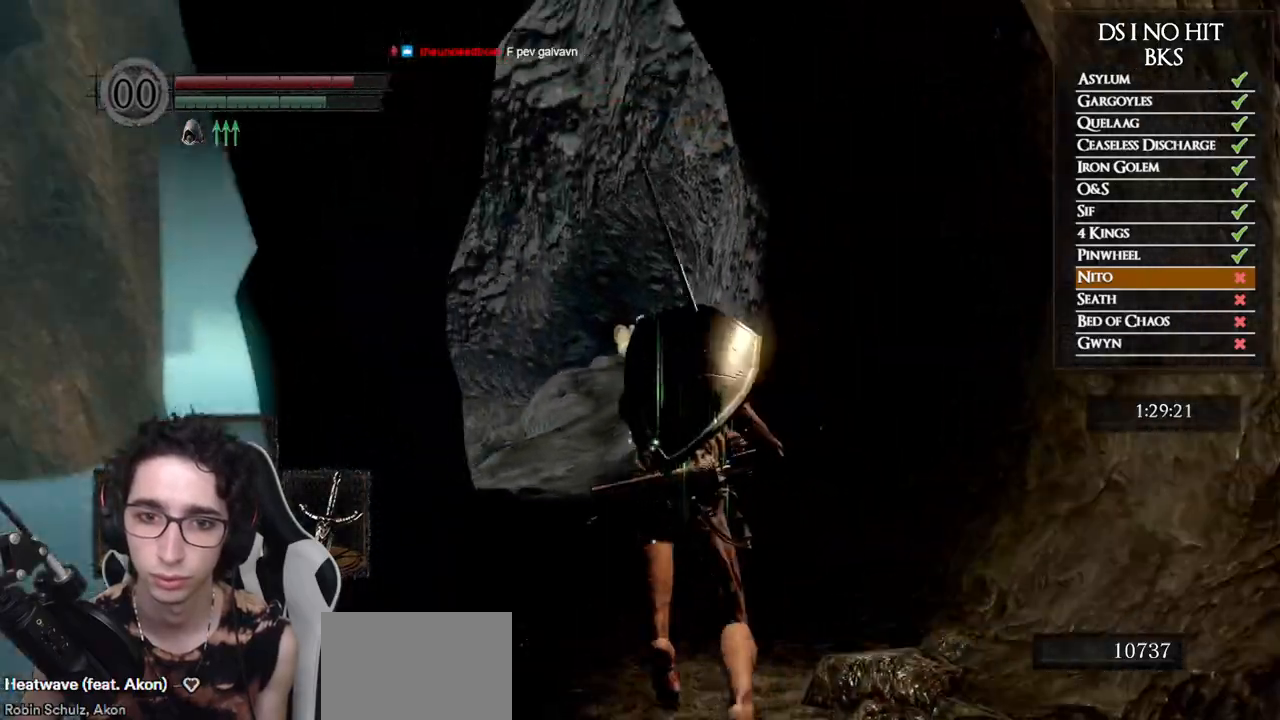
{"buttons": ["B"], "left_stick": "up", "right_stick": "center", "events": [[267, "right_stick", "down"], [400, "right_stick", "center"]]}
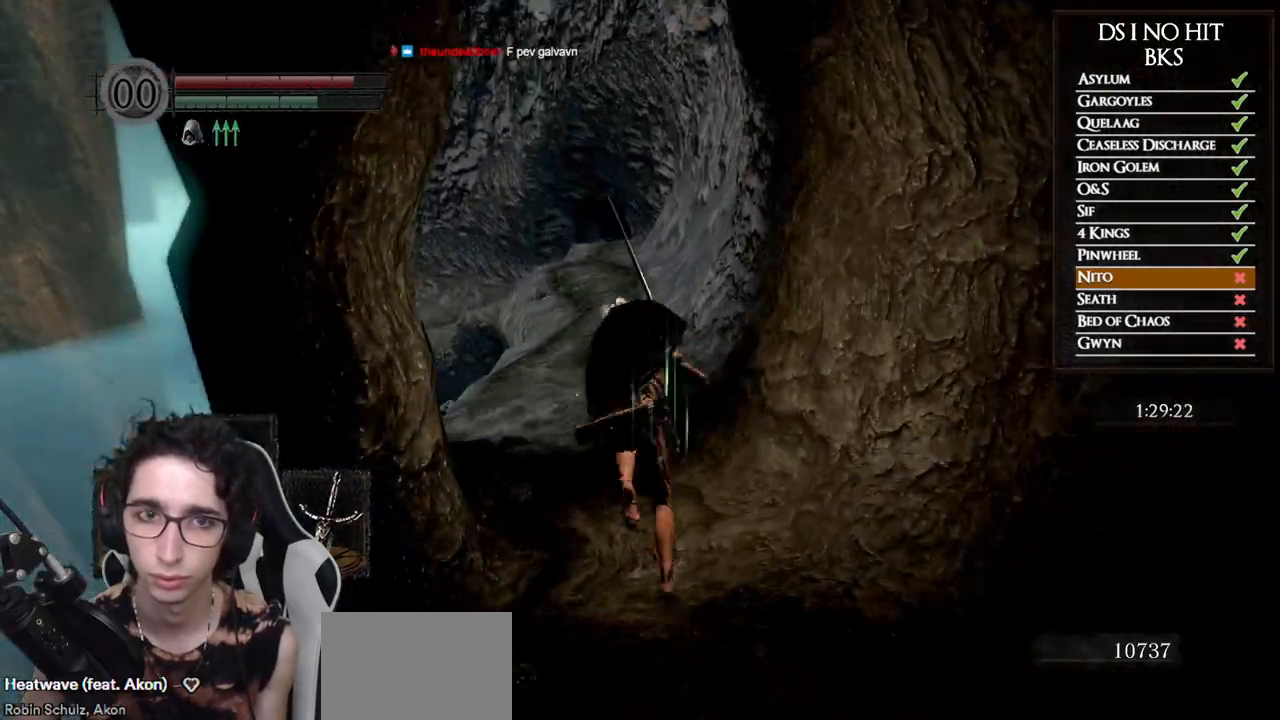
{"buttons": ["B"], "left_stick": "up", "right_stick": "center", "events": []}
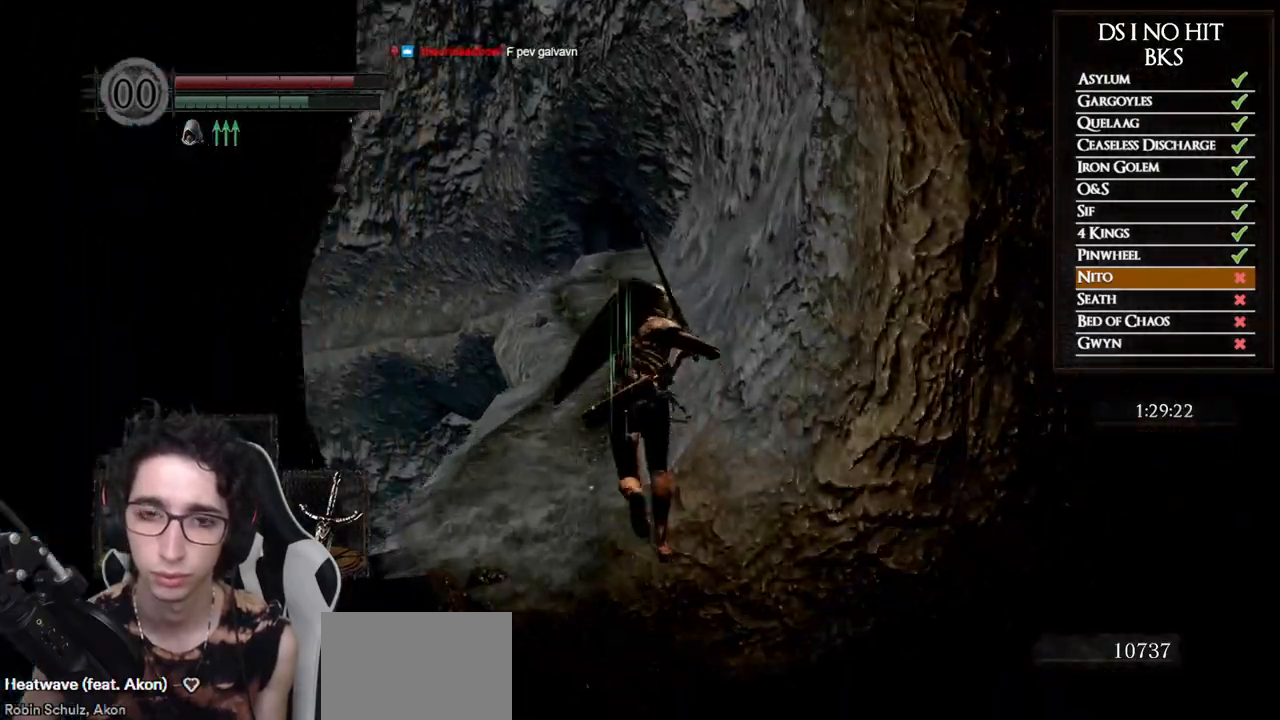
{"buttons": ["B"], "left_stick": "up", "right_stick": "center", "events": []}
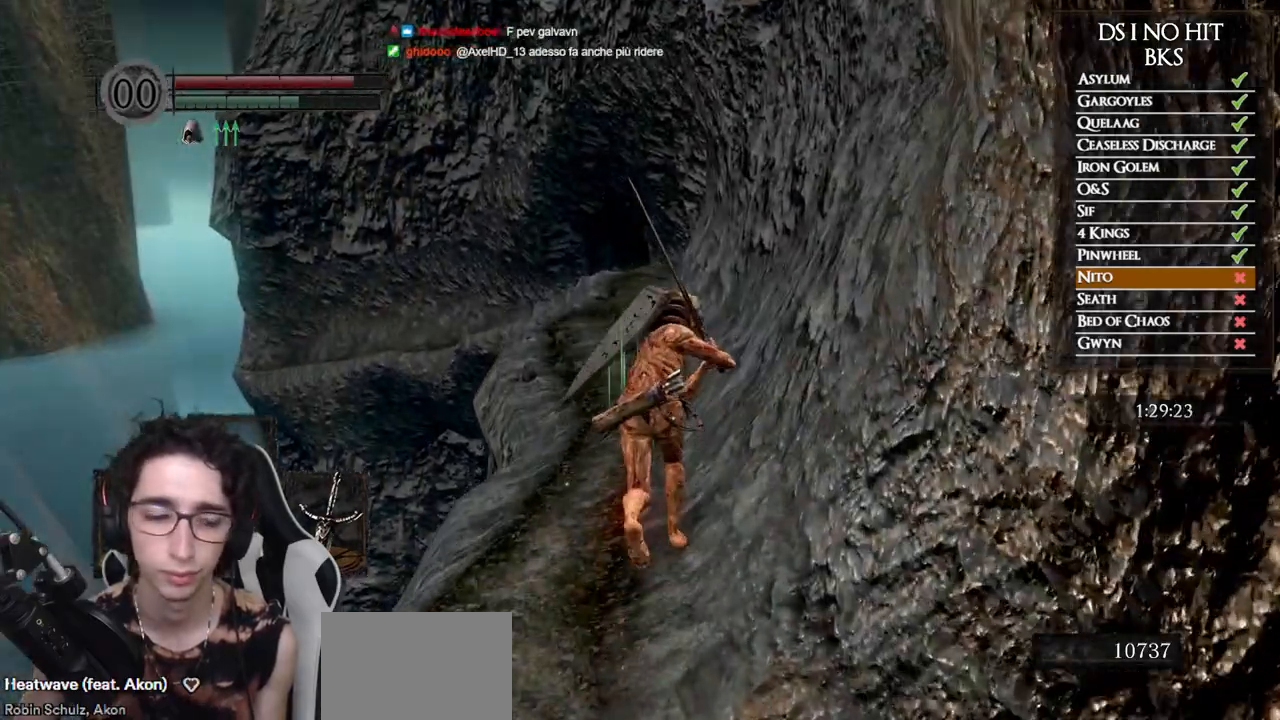
{"buttons": ["B"], "left_stick": "up", "right_stick": "center", "events": []}
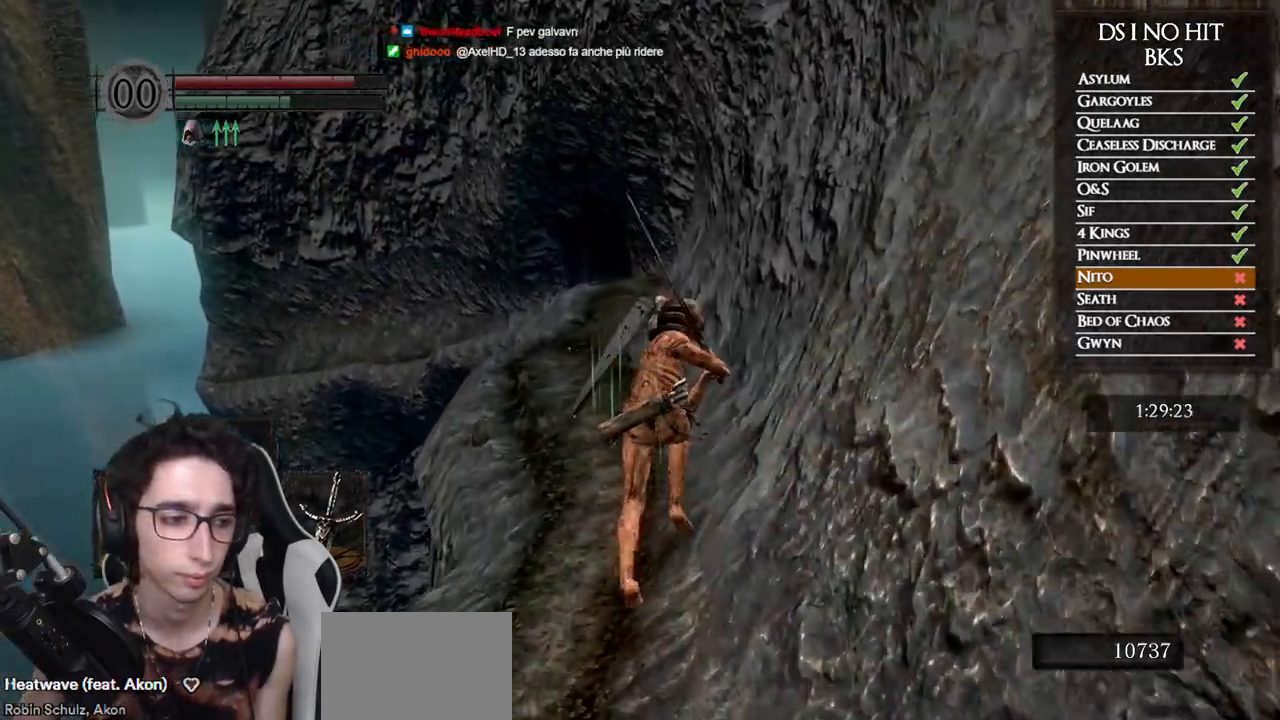
{"buttons": ["B"], "left_stick": "up", "right_stick": "center", "events": [[67, "B", "up"], [200, "right_stick", "down"], [317, "right_stick", "center"], [433, "B", "down"]]}
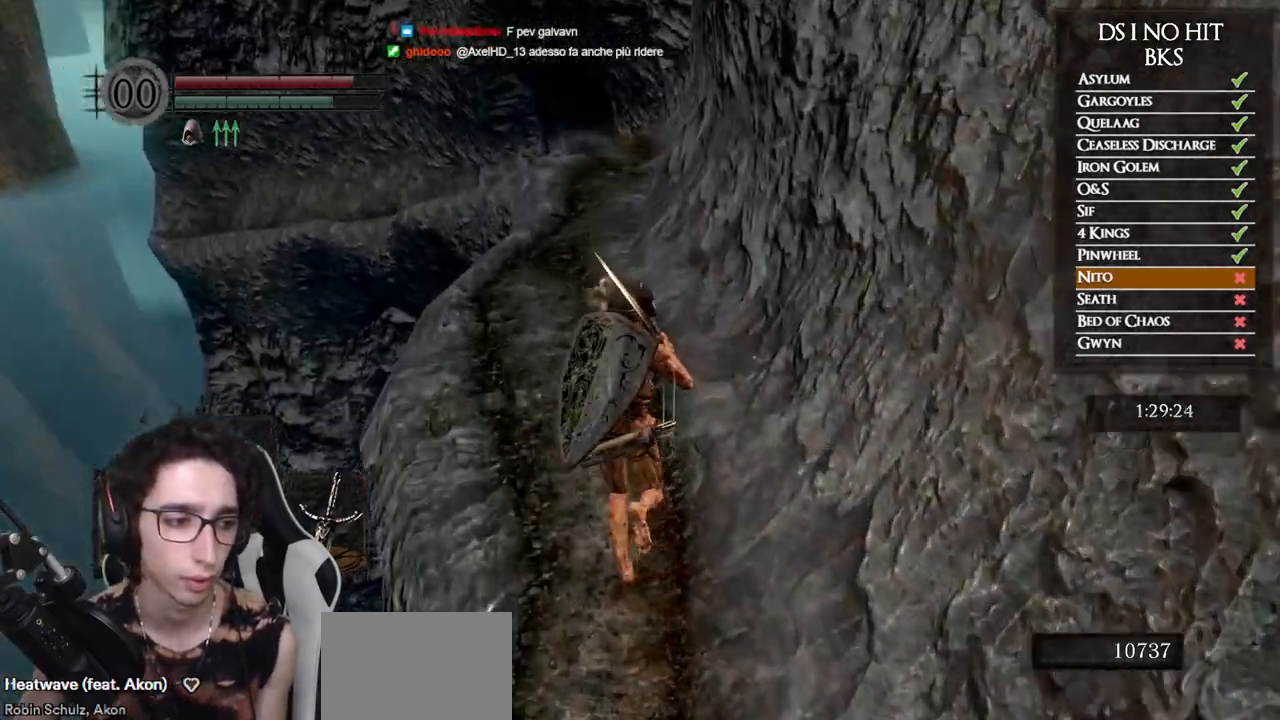
{"buttons": ["B"], "left_stick": "up", "right_stick": "center", "events": []}
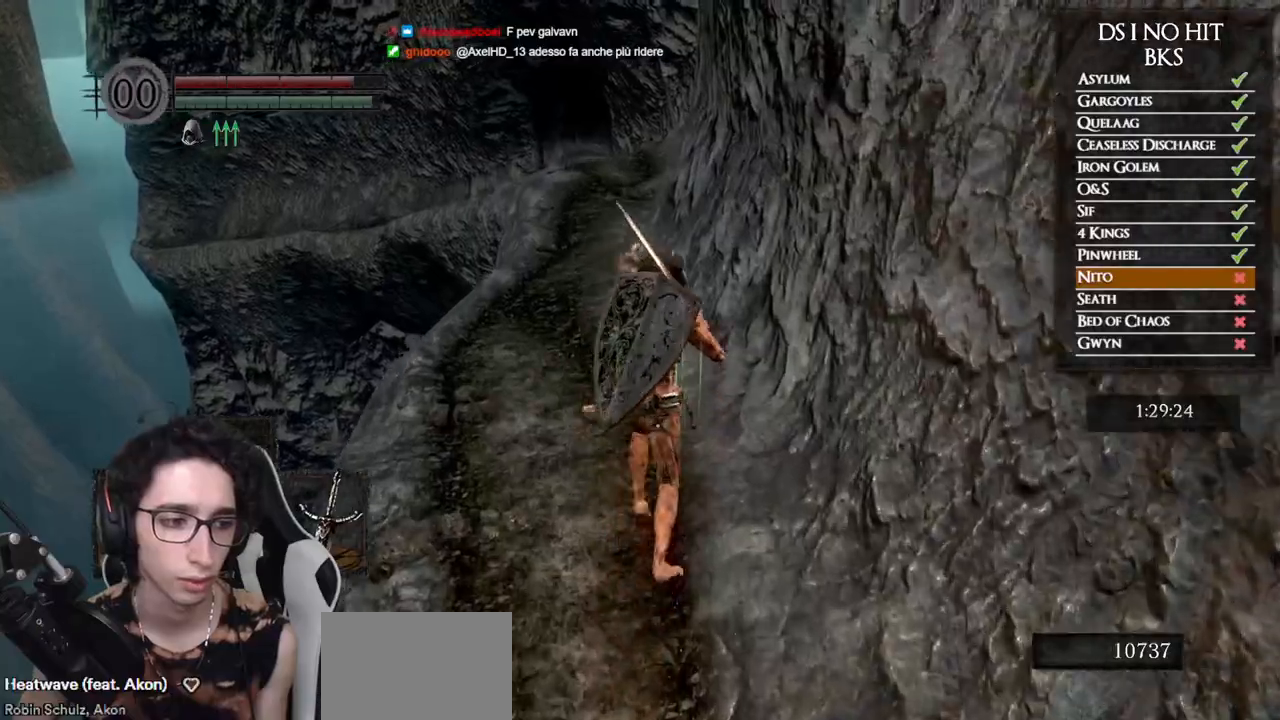
{"buttons": ["B"], "left_stick": "up", "right_stick": "center", "events": []}
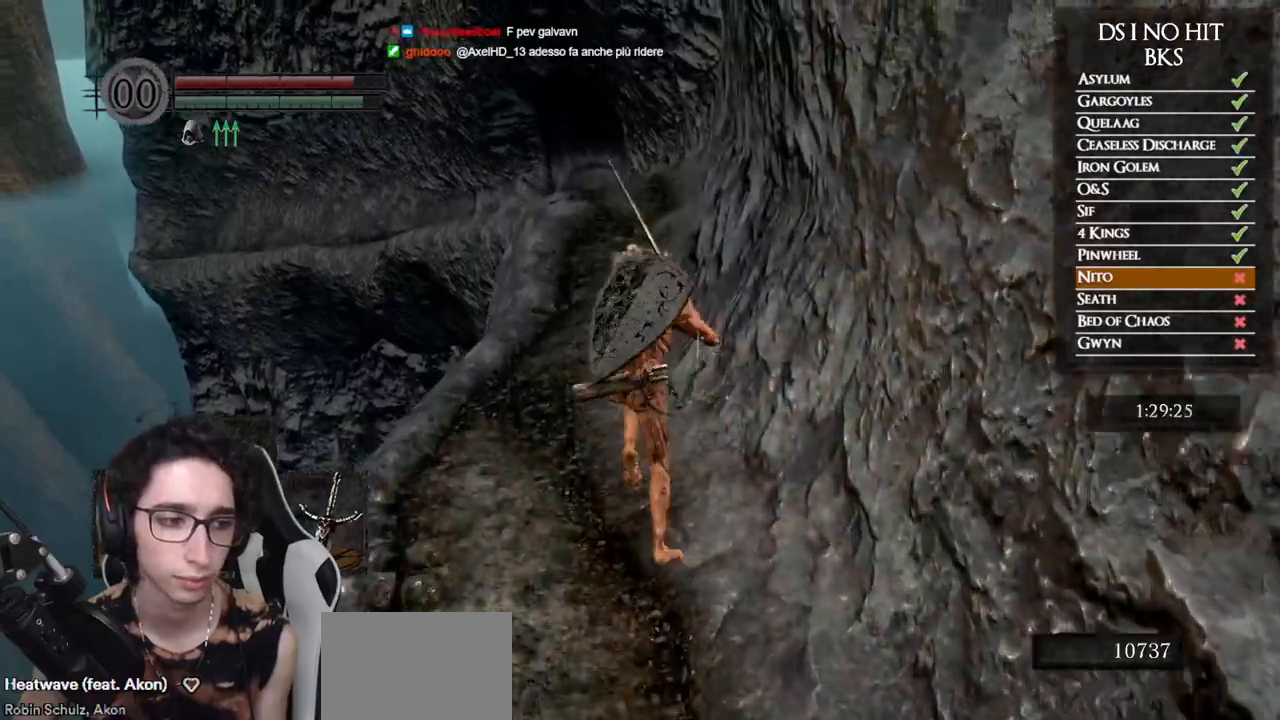
{"buttons": ["B"], "left_stick": "up", "right_stick": "center", "events": [[83, "B", "up"], [233, "right_stick", "right"], [367, "right_stick", "center"], [433, "B", "down"]]}
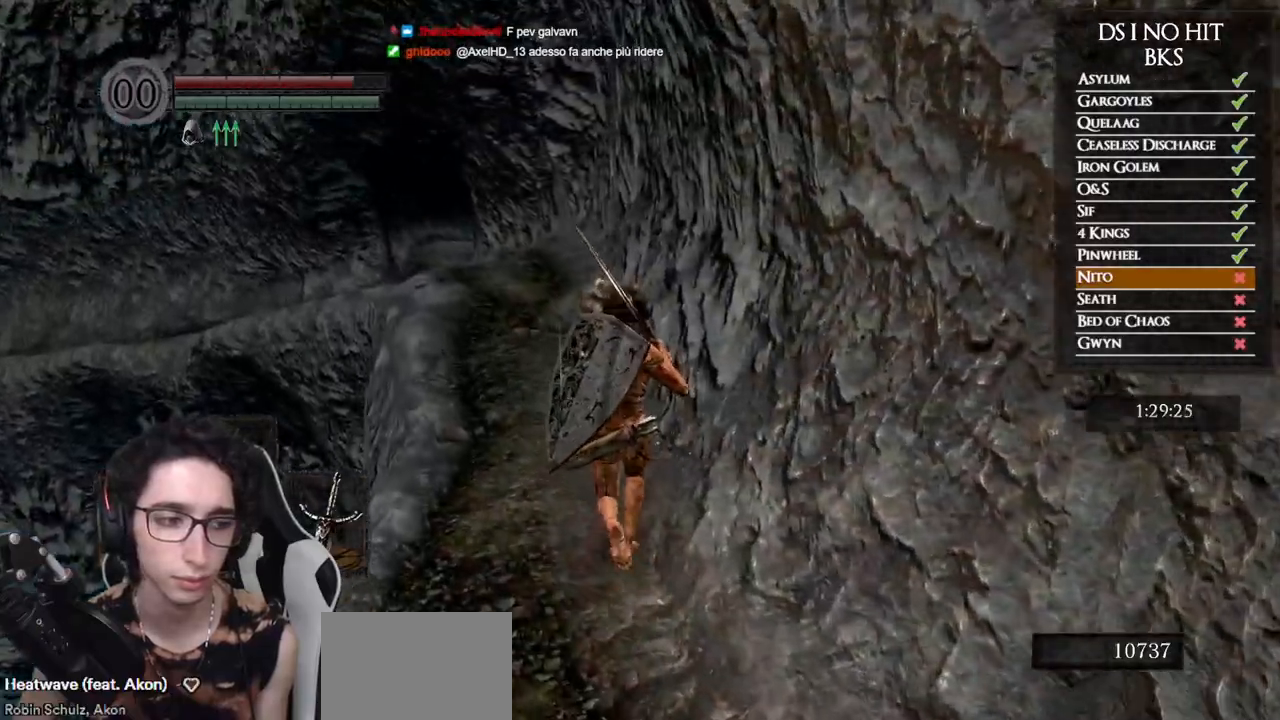
{"buttons": ["B"], "left_stick": "up", "right_stick": "center", "events": []}
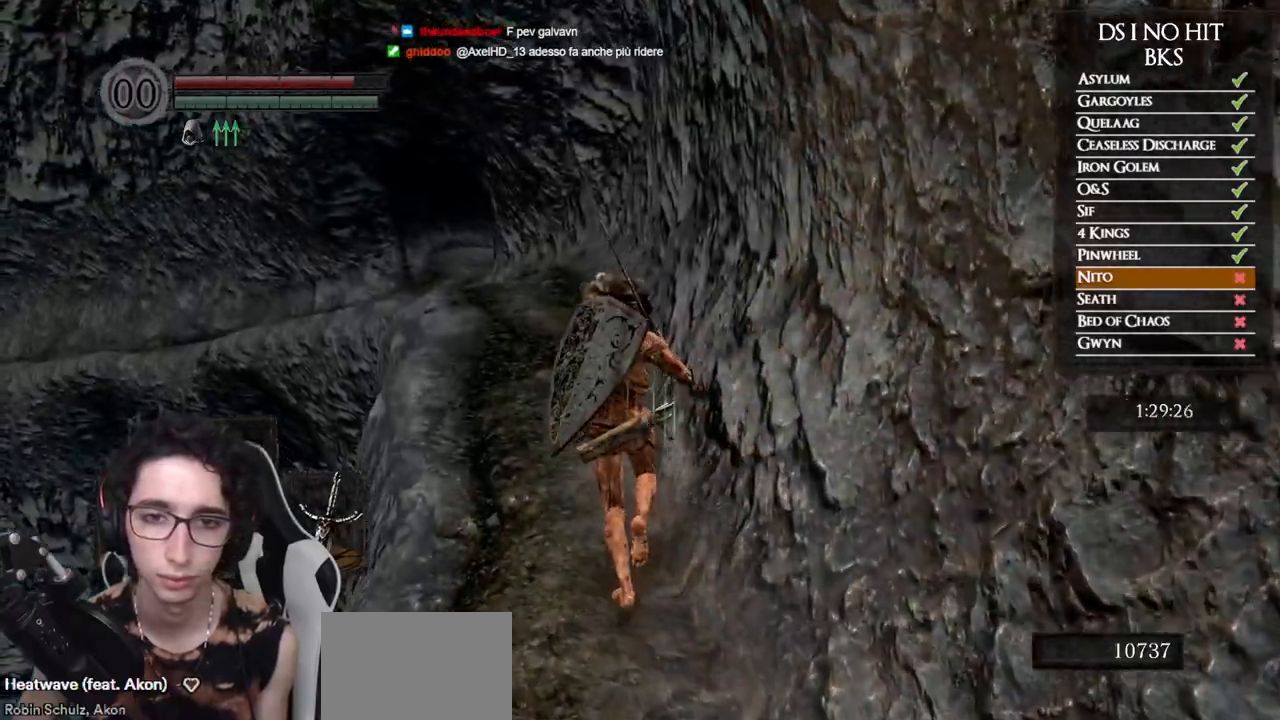
{"buttons": ["B"], "left_stick": "up", "right_stick": "center", "events": []}
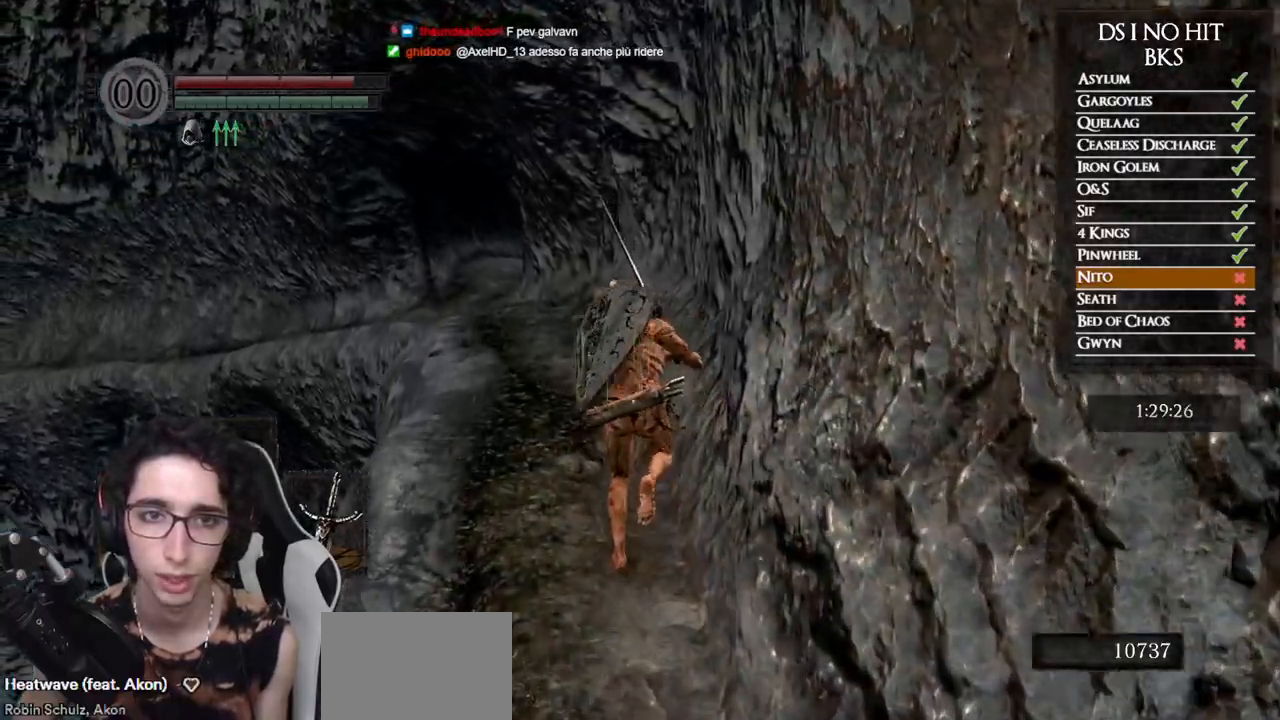
{"buttons": ["B"], "left_stick": "up", "right_stick": "center", "events": []}
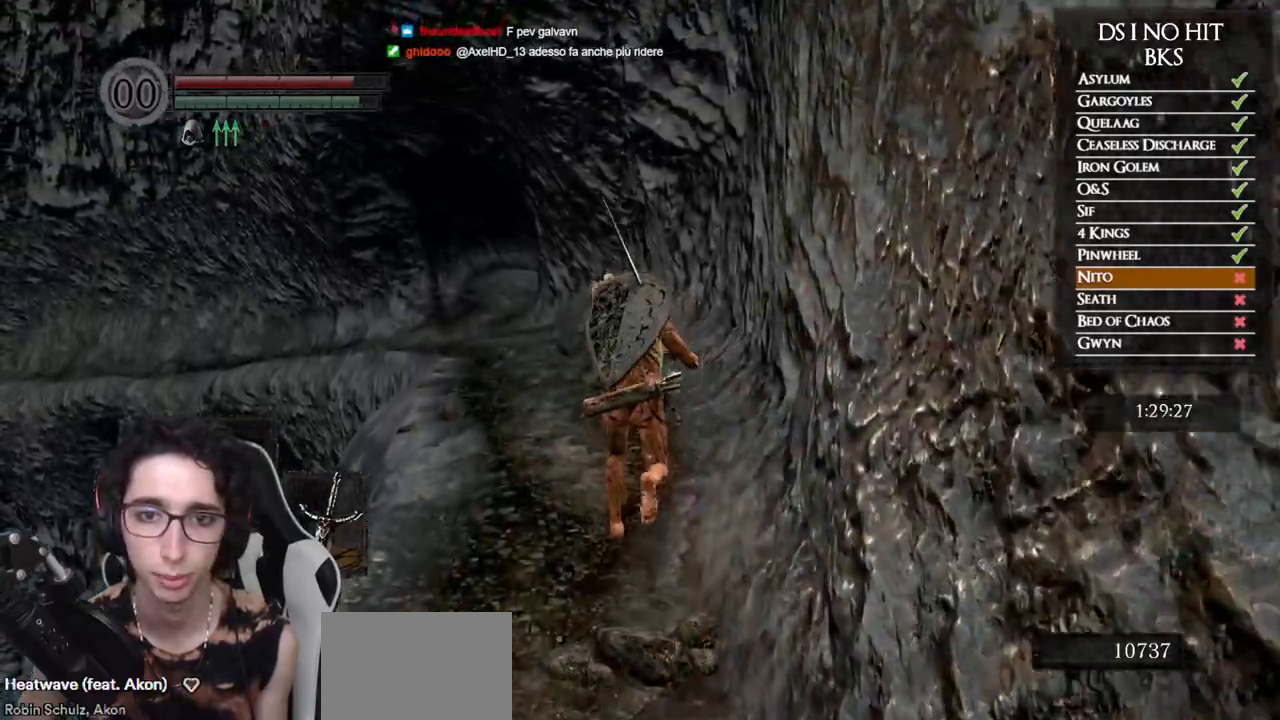
{"buttons": ["B"], "left_stick": "up", "right_stick": "center", "events": []}
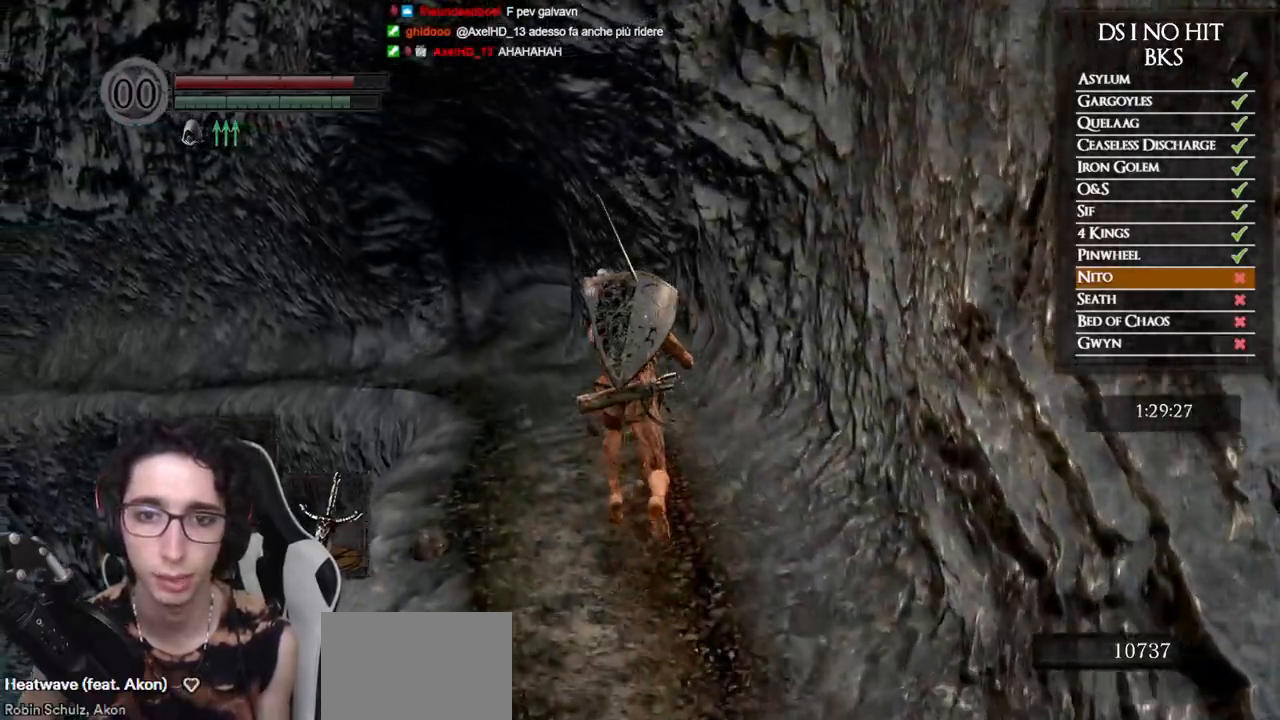
{"buttons": ["B"], "left_stick": "up", "right_stick": "center", "events": []}